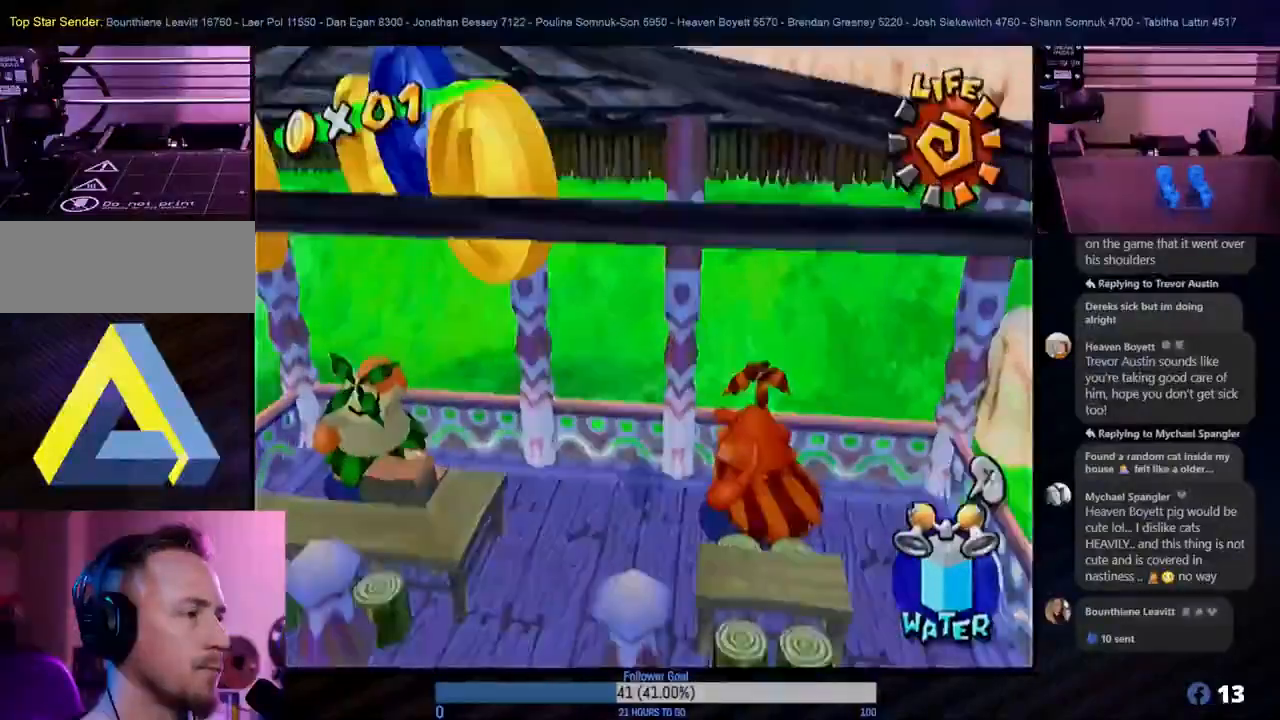
Gameplay with a controller (Nintendo layout); each line is a JSON object with the inputs held at the frame after it. "events" lists button and stick changes between this image and that frame as [ms after this image, input, new state], when the widget could be followed in between. Not read: L3 R3.
{"buttons": [], "left_stick": "down-left", "right_stick": "center", "events": [[500, "left_stick", "down-left"]]}
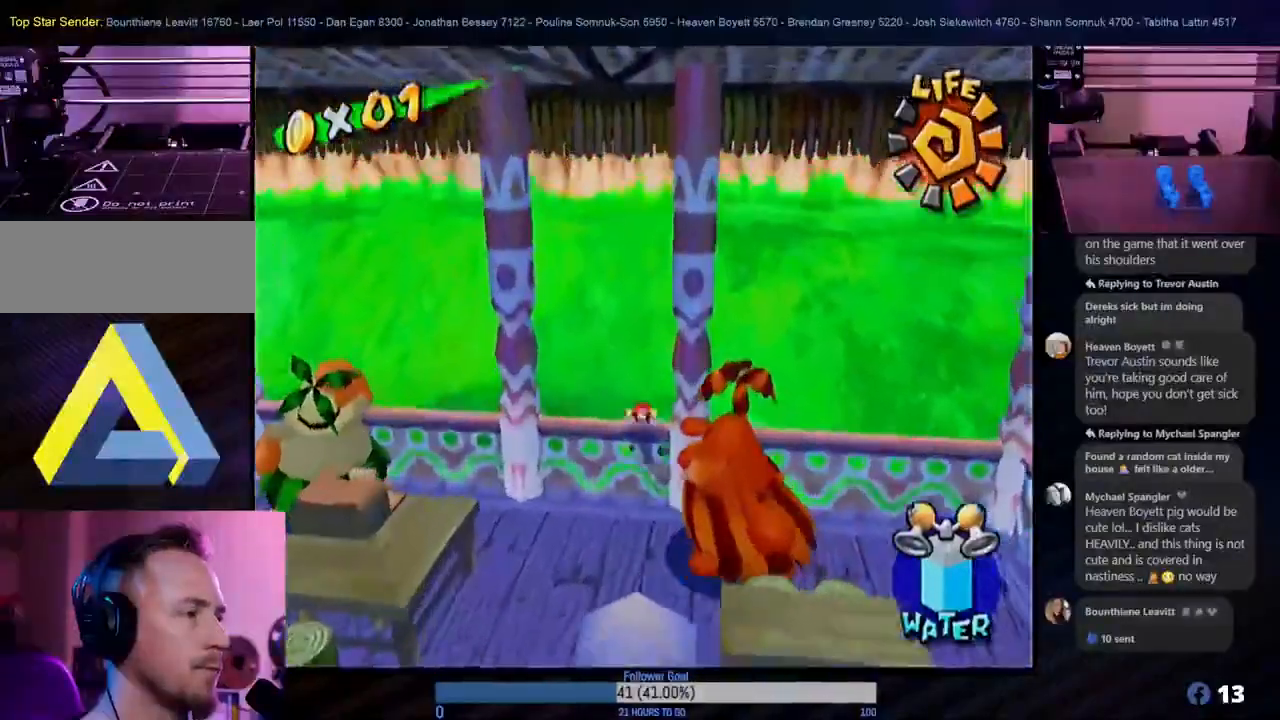
{"buttons": ["A"], "left_stick": "down", "right_stick": "center", "events": [[17, "left_stick", "down"], [133, "A", "down"]]}
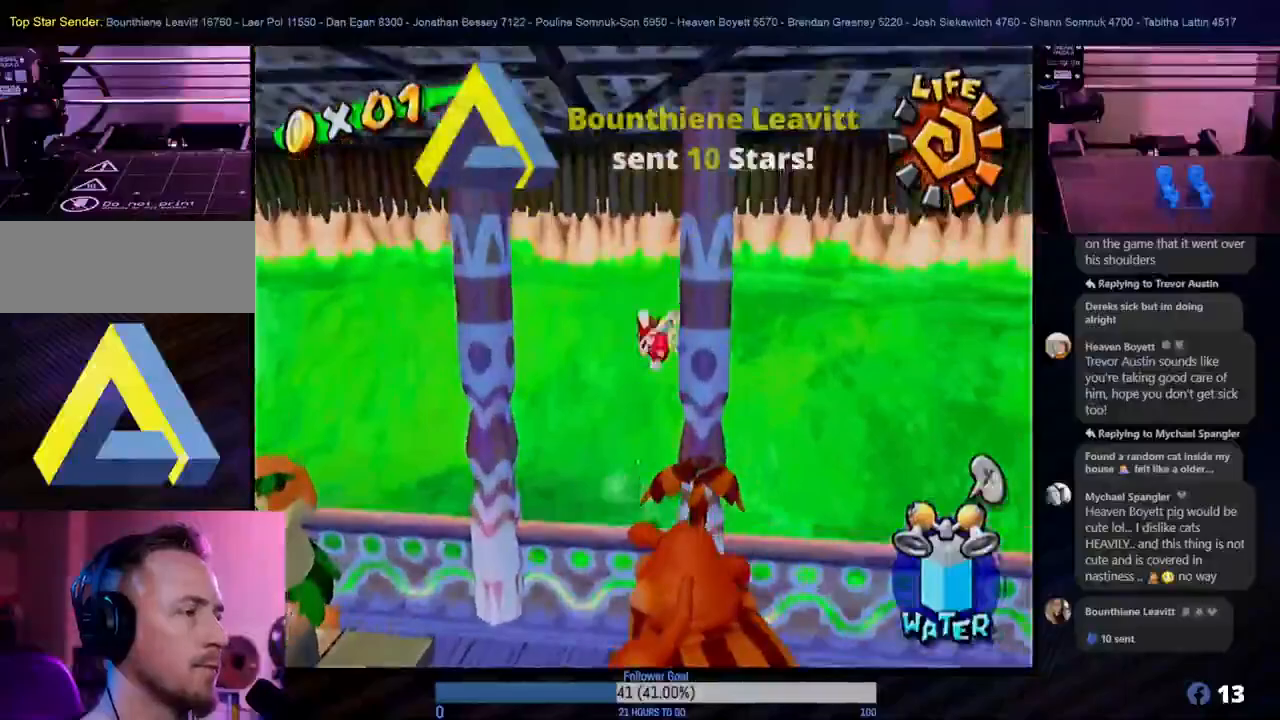
{"buttons": [], "left_stick": "down", "right_stick": "center", "events": [[250, "A", "up"]]}
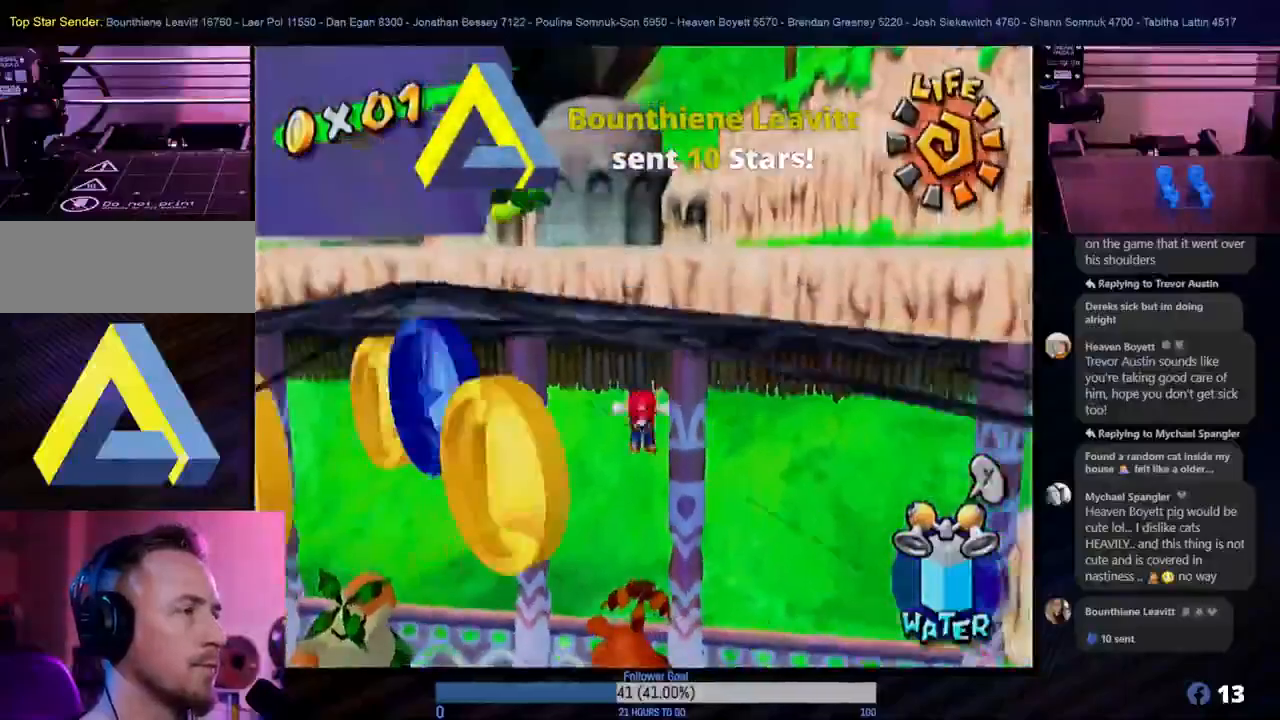
{"buttons": [], "left_stick": "center", "right_stick": "center", "events": [[467, "left_stick", "center"]]}
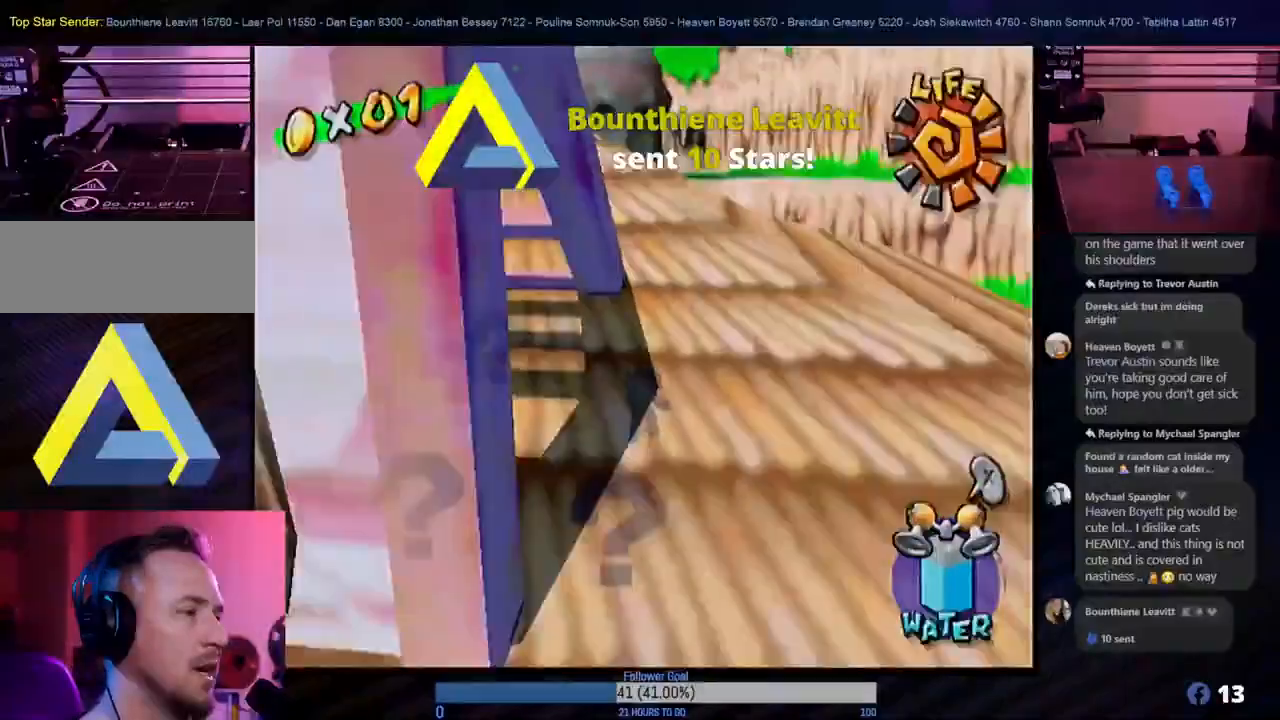
{"buttons": [], "left_stick": "center", "right_stick": "center", "events": [[100, "left_stick", "down-left"], [300, "A", "down"], [350, "left_stick", "center"], [500, "A", "up"]]}
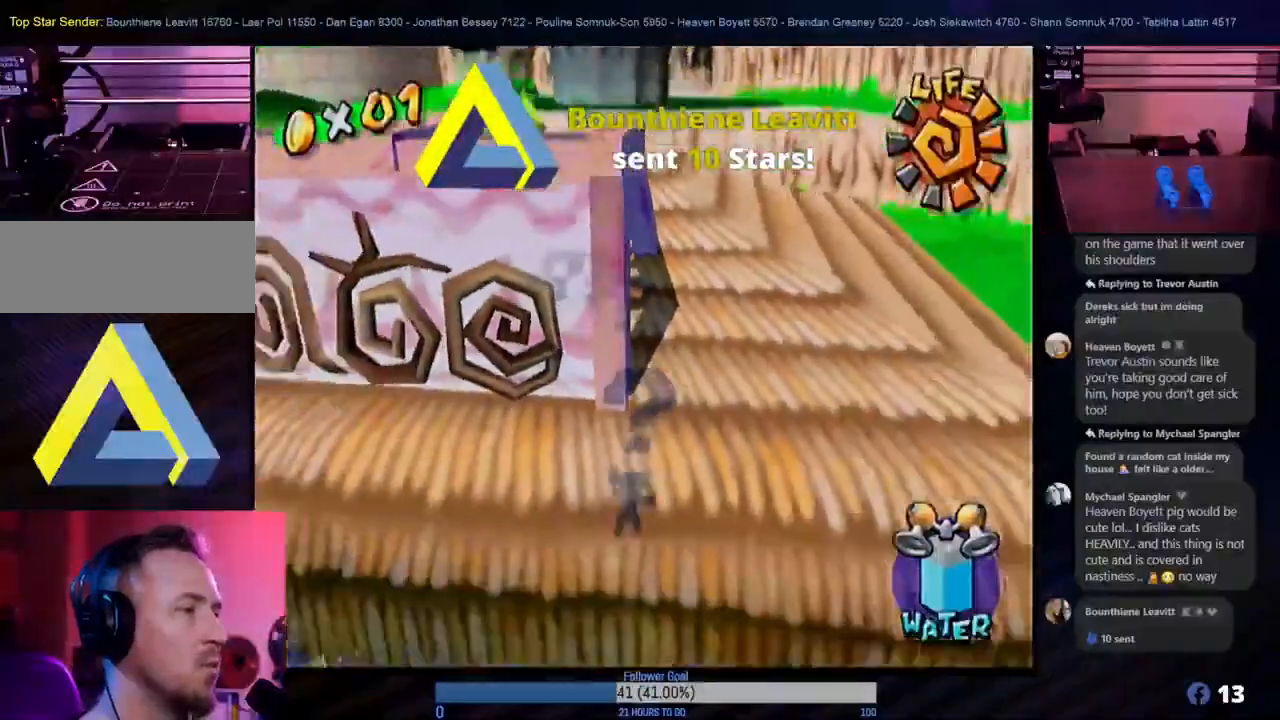
{"buttons": [], "left_stick": "up", "right_stick": "center", "events": [[100, "A", "down"], [133, "left_stick", "up"], [350, "A", "up"]]}
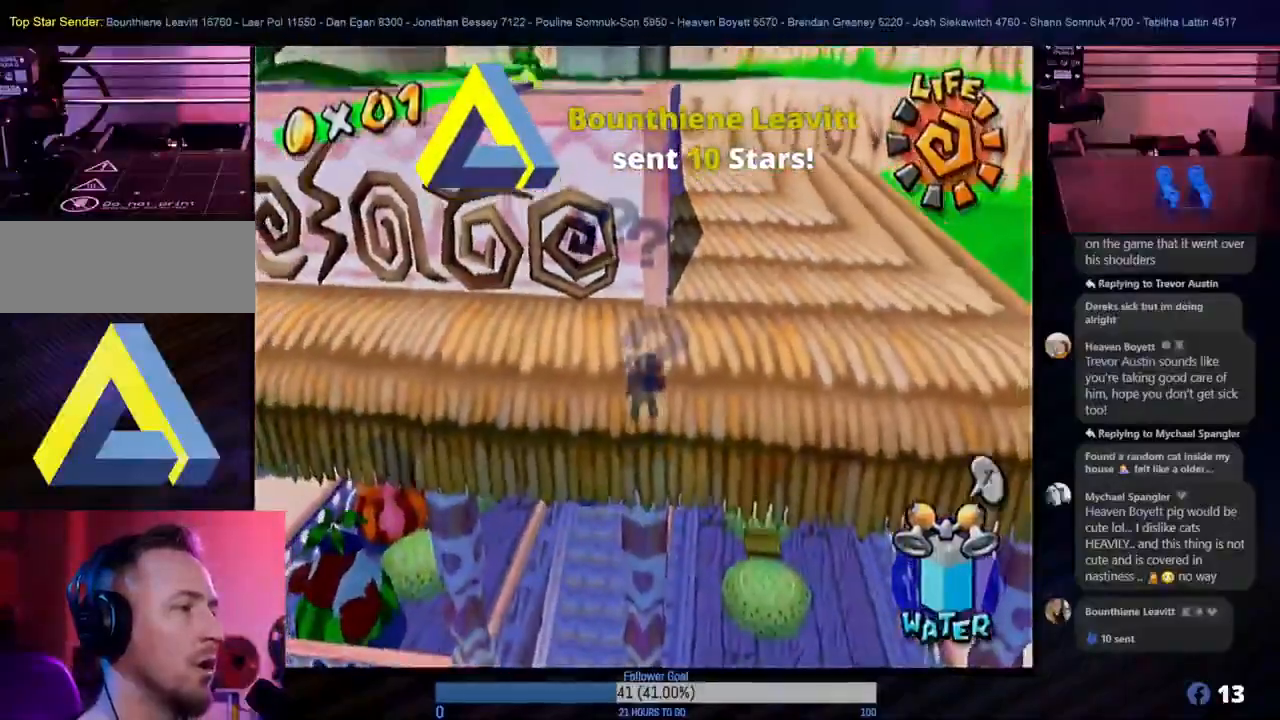
{"buttons": [], "left_stick": "up", "right_stick": "center", "events": []}
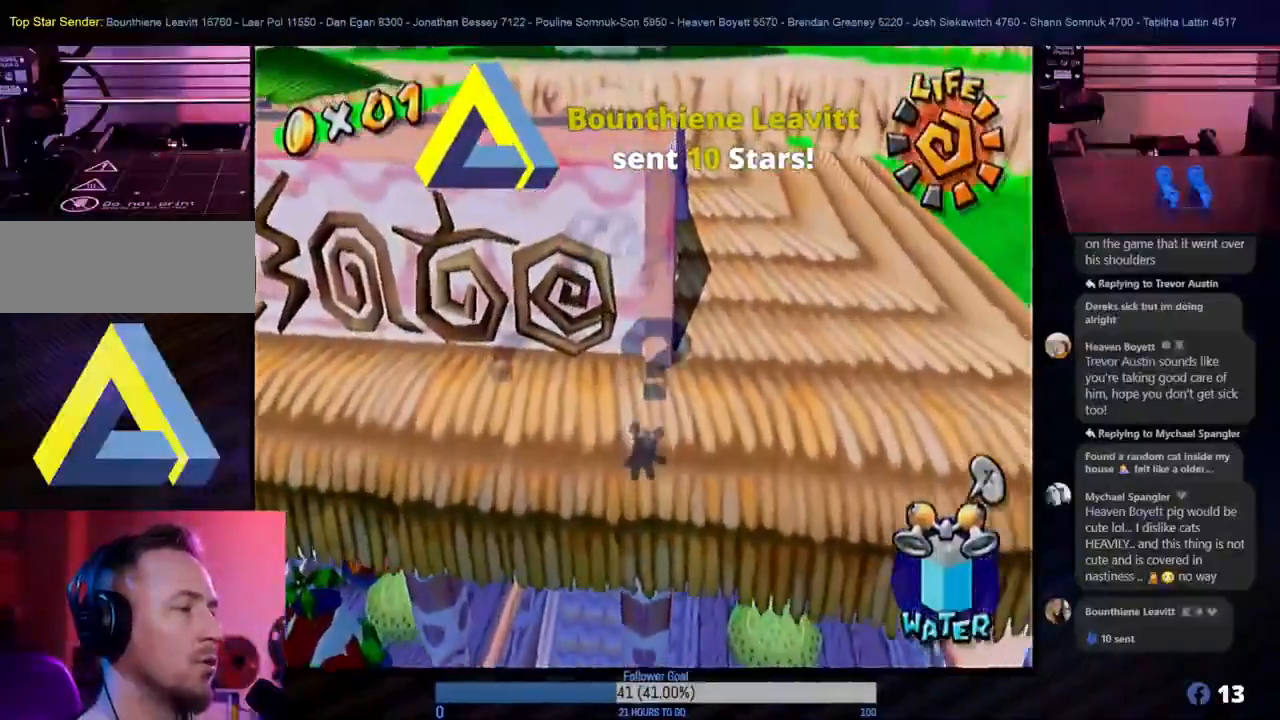
{"buttons": [], "left_stick": "down", "right_stick": "center", "events": [[267, "left_stick", "down"]]}
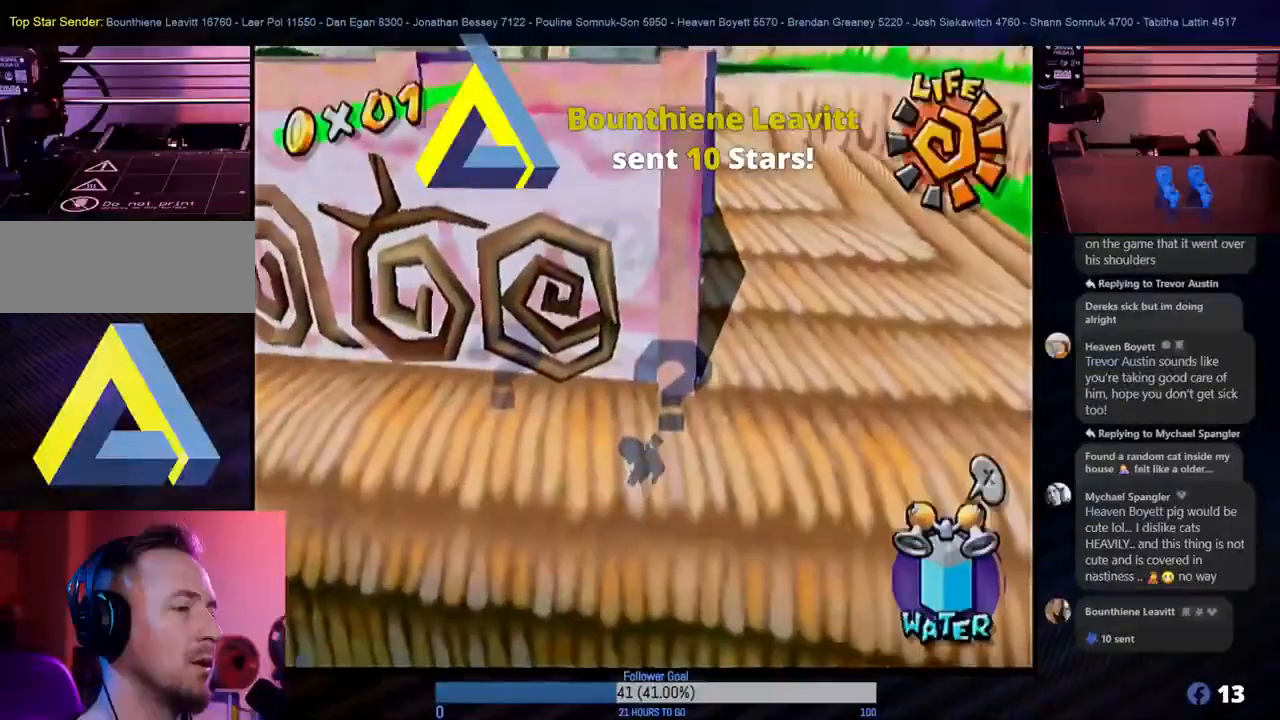
{"buttons": ["A"], "left_stick": "up", "right_stick": "center", "events": [[50, "A", "down"], [50, "left_stick", "up"]]}
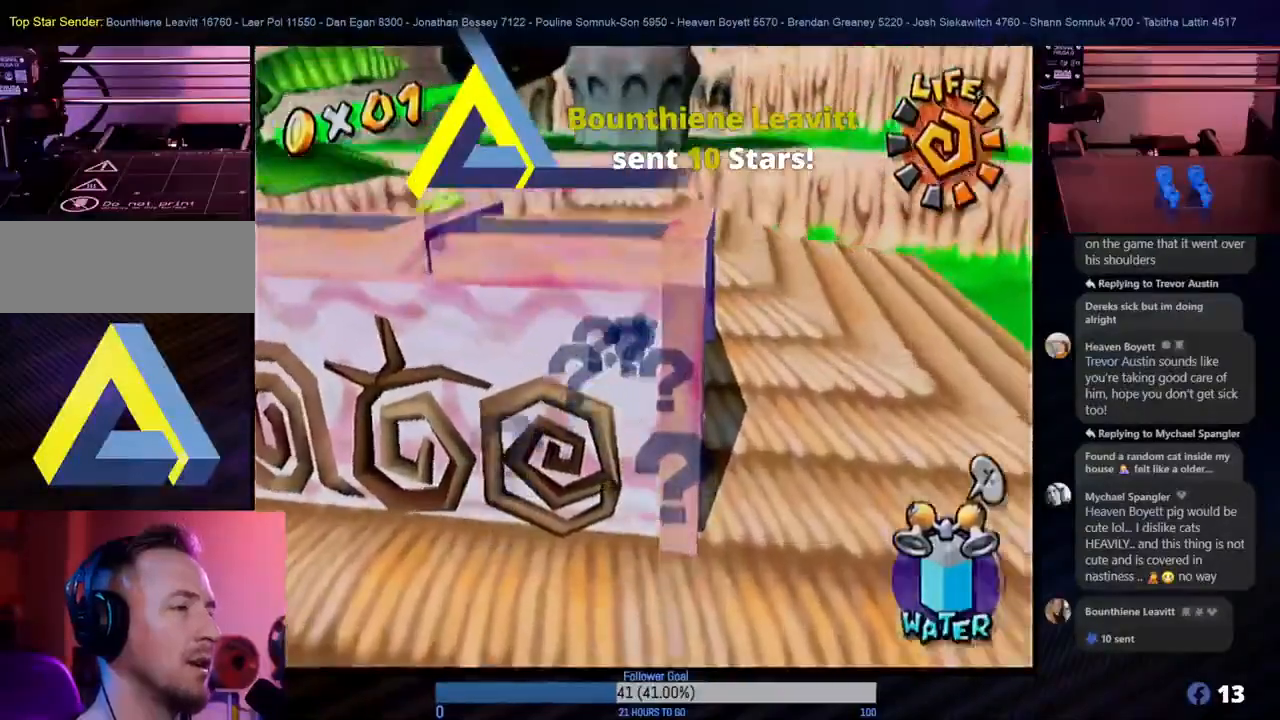
{"buttons": [], "left_stick": "down-left", "right_stick": "center", "events": [[83, "A", "up"], [133, "left_stick", "left"], [217, "left_stick", "down-left"]]}
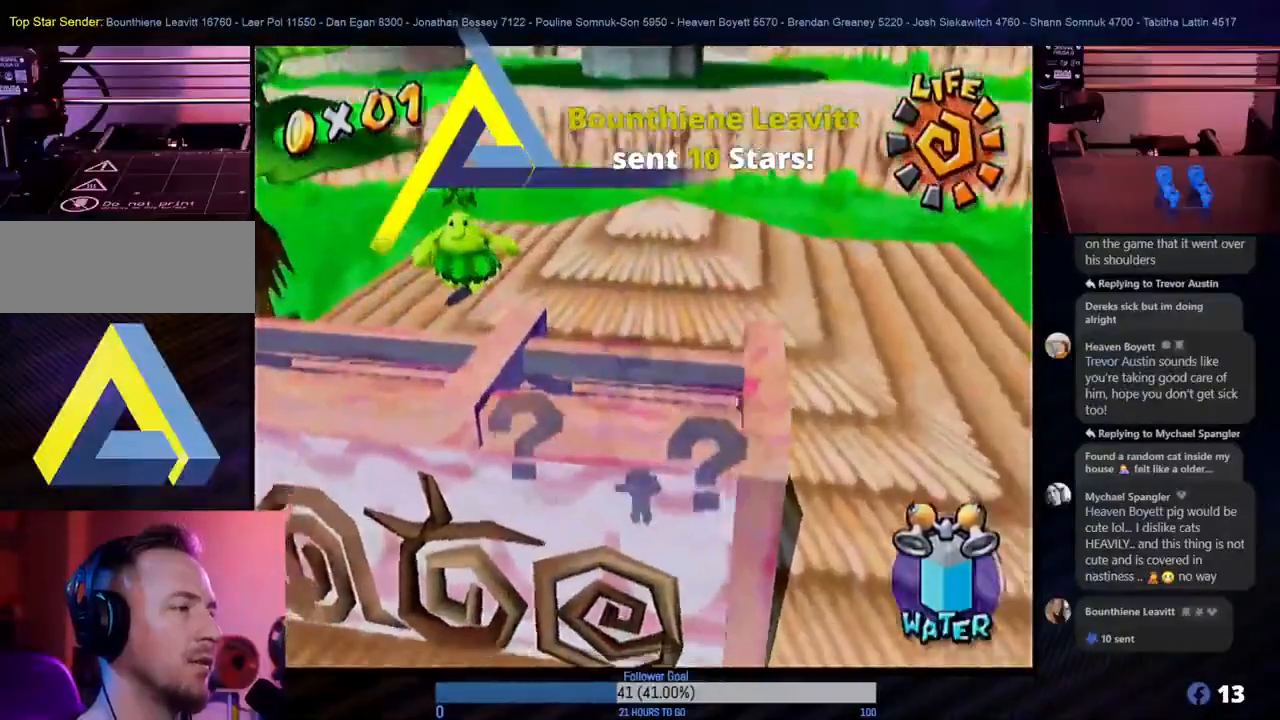
{"buttons": [], "left_stick": "center", "right_stick": "center", "events": [[233, "left_stick", "down-right"], [283, "left_stick", "center"]]}
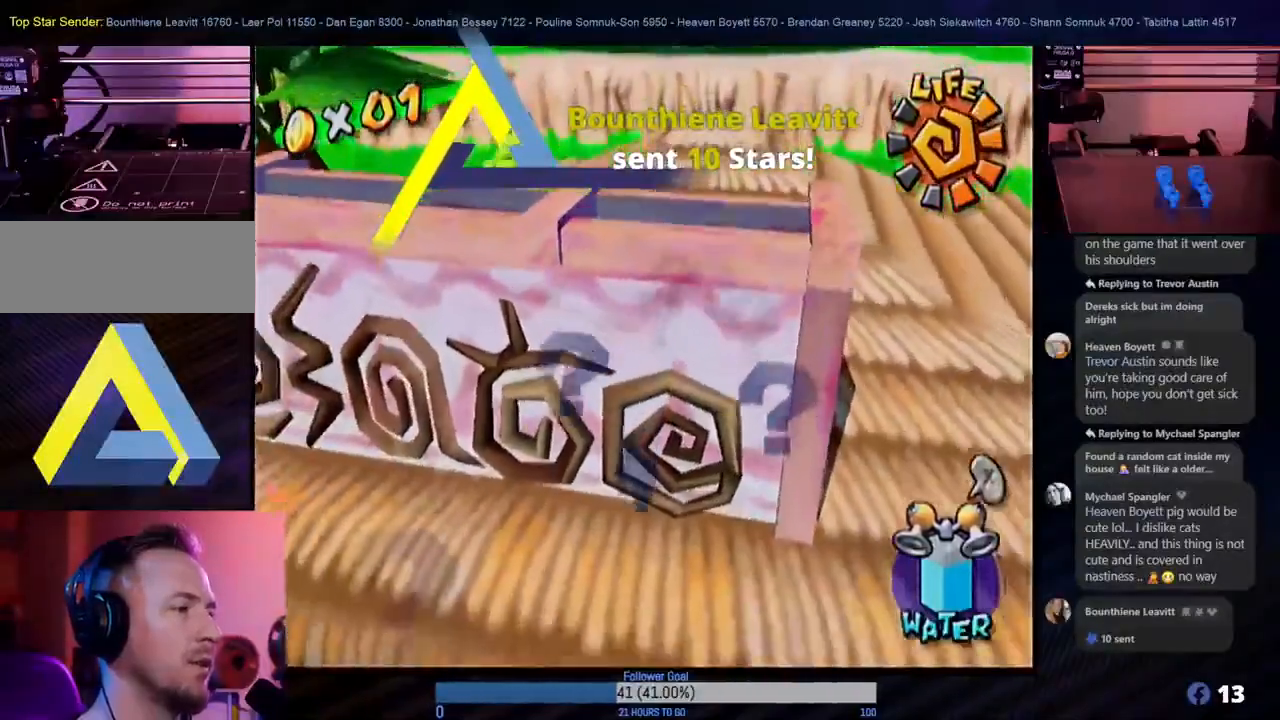
{"buttons": ["A"], "left_stick": "up", "right_stick": "center", "events": [[50, "A", "down"], [383, "left_stick", "up"]]}
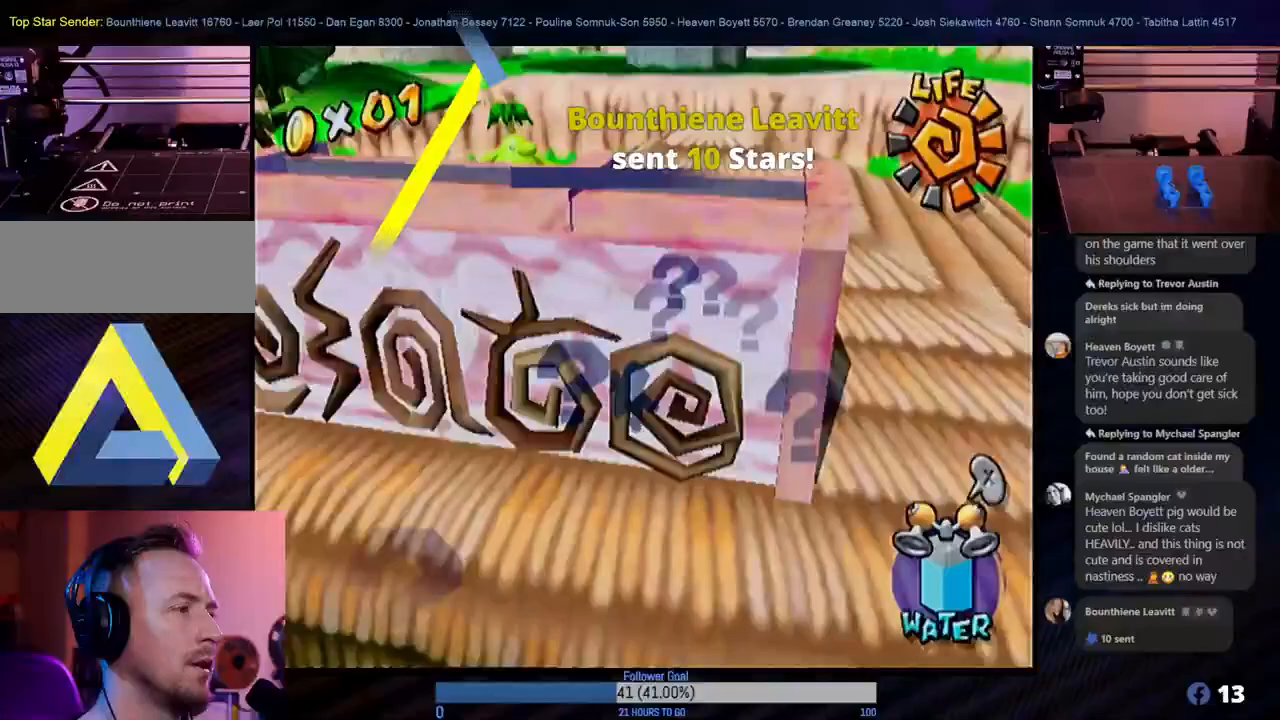
{"buttons": [], "left_stick": "up", "right_stick": "center", "events": [[183, "A", "up"], [267, "left_stick", "center"], [383, "left_stick", "up"]]}
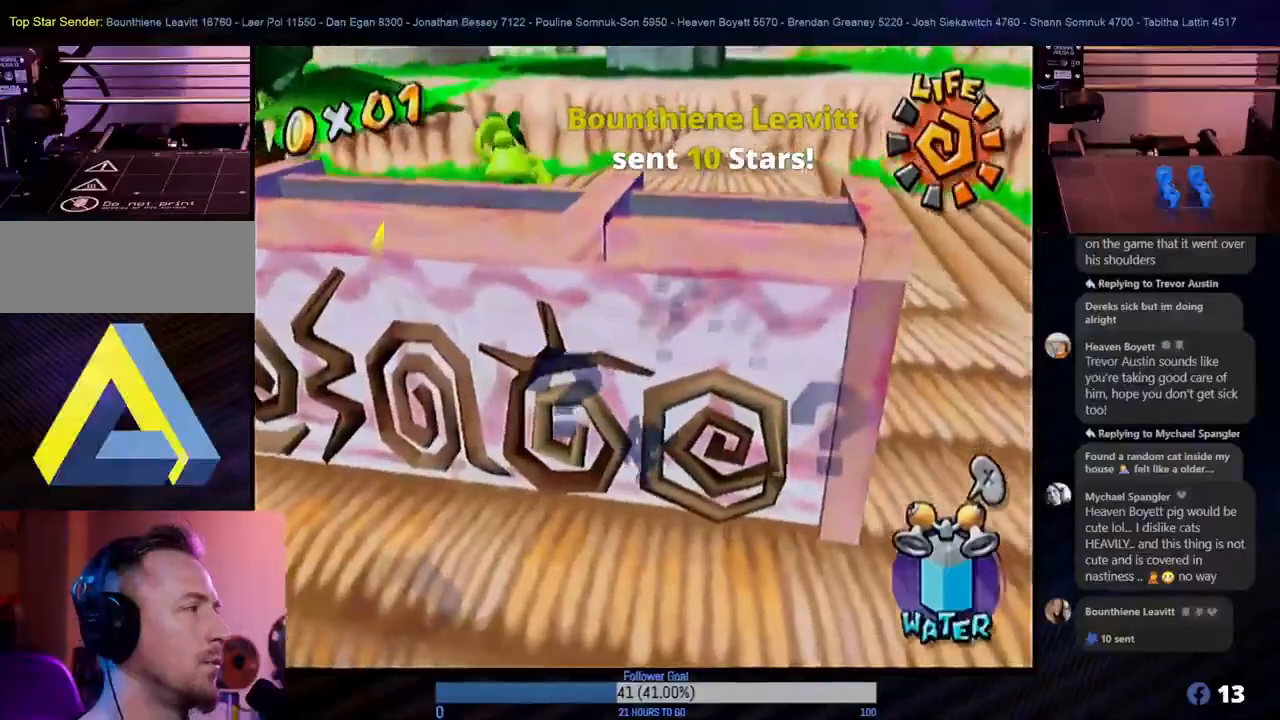
{"buttons": ["A"], "left_stick": "up", "right_stick": "center", "events": [[183, "left_stick", "down"], [383, "left_stick", "up"], [417, "A", "down"]]}
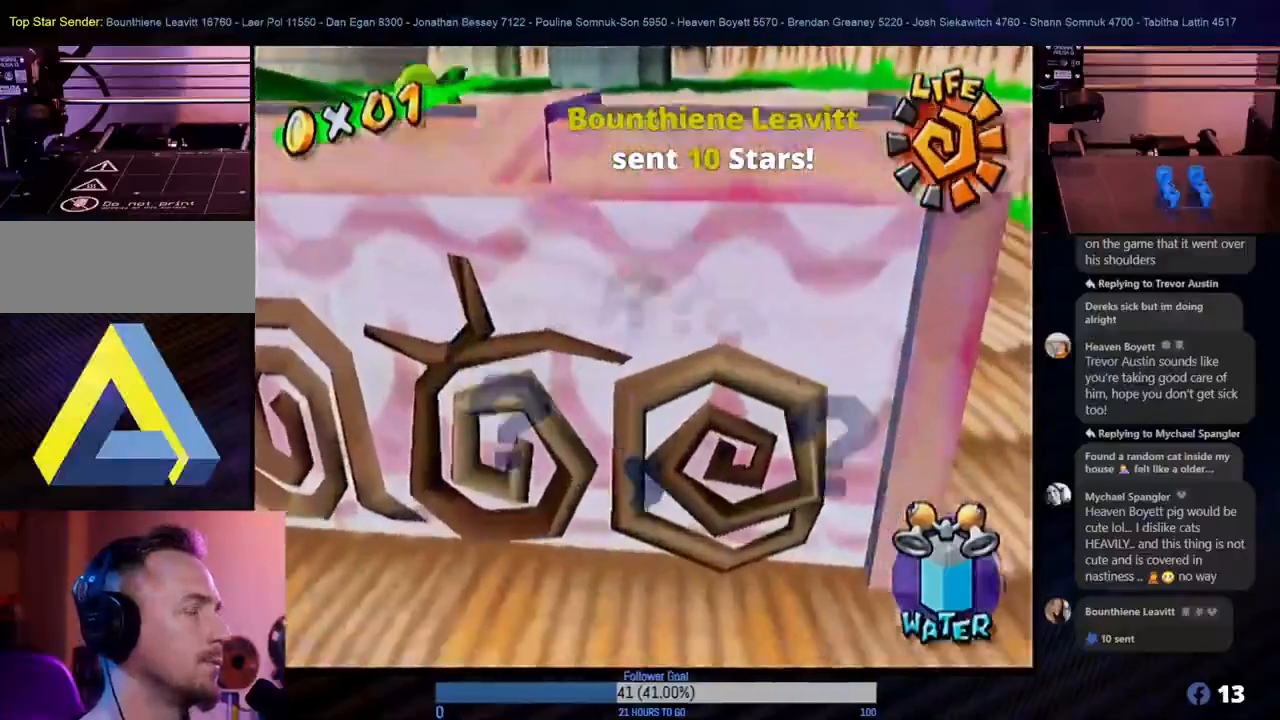
{"buttons": ["A"], "left_stick": "up-left", "right_stick": "center", "events": [[383, "left_stick", "up-left"]]}
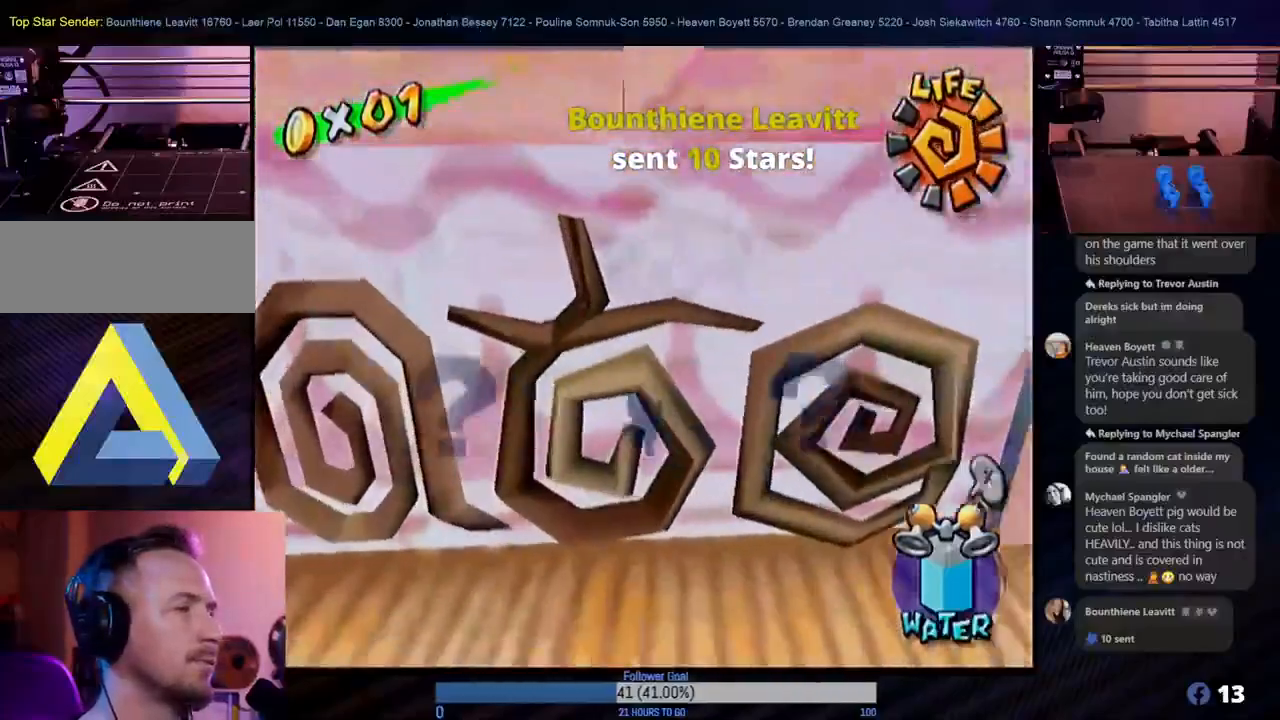
{"buttons": [], "left_stick": "center", "right_stick": "center", "events": [[33, "left_stick", "up"], [167, "A", "up"], [200, "left_stick", "center"]]}
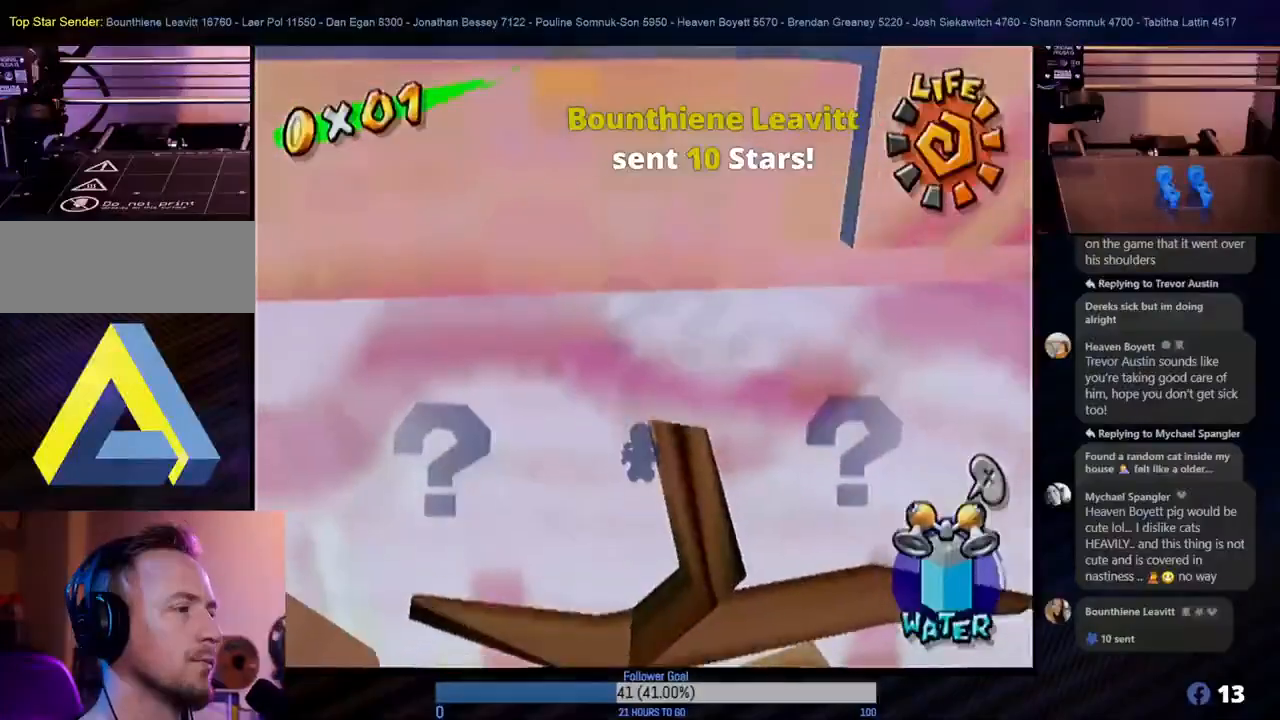
{"buttons": [], "left_stick": "center", "right_stick": "up", "events": [[100, "right_stick", "up"]]}
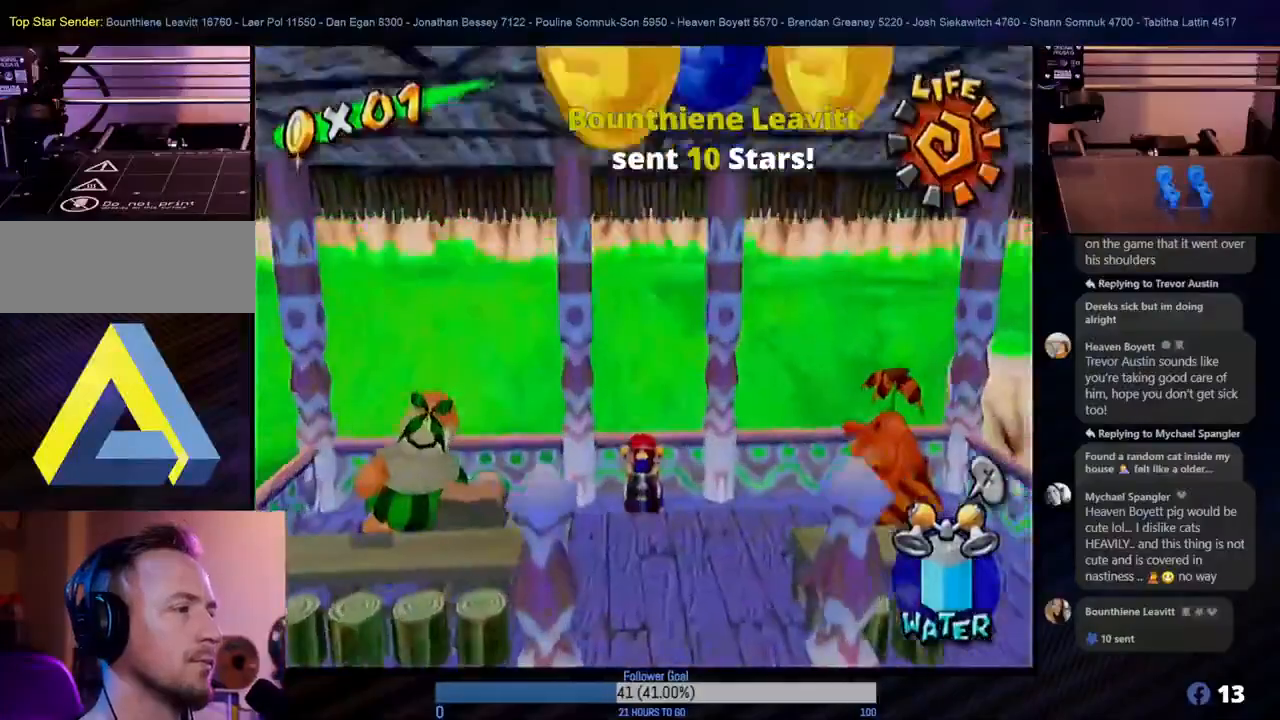
{"buttons": [], "left_stick": "down", "right_stick": "center", "events": [[200, "right_stick", "center"], [383, "left_stick", "down"]]}
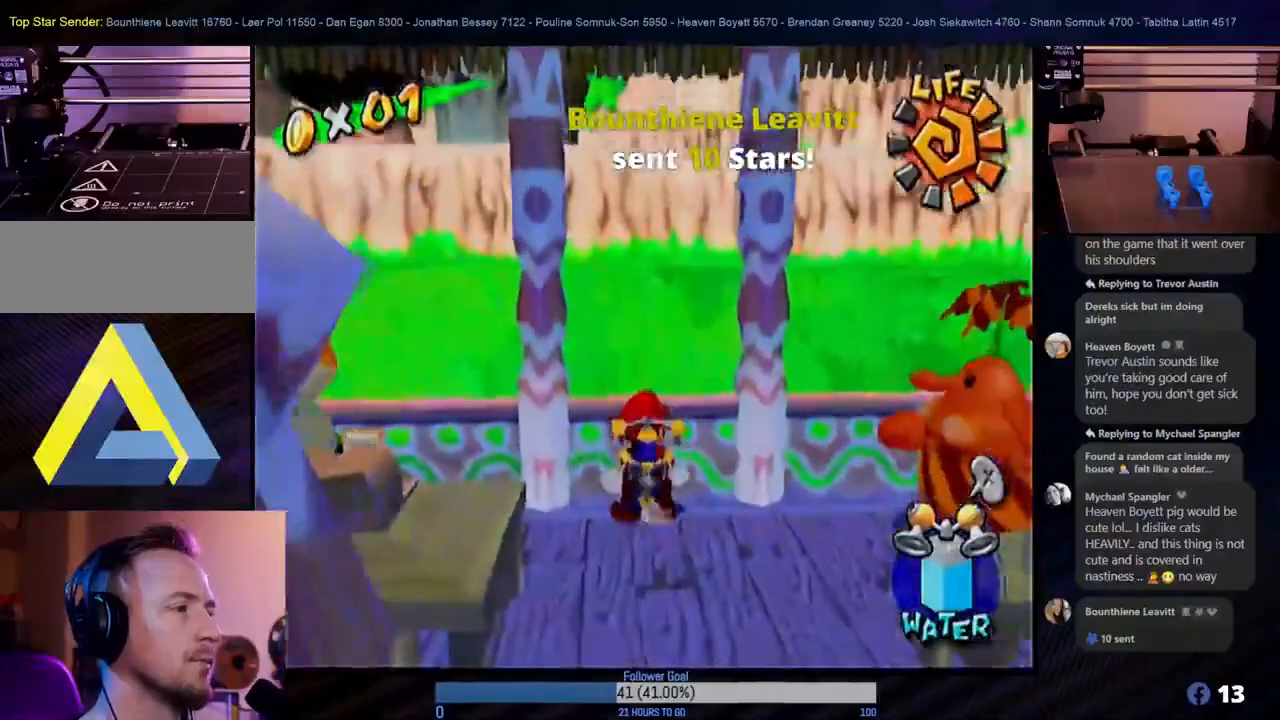
{"buttons": [], "left_stick": "down-left", "right_stick": "center", "events": [[500, "left_stick", "down-left"]]}
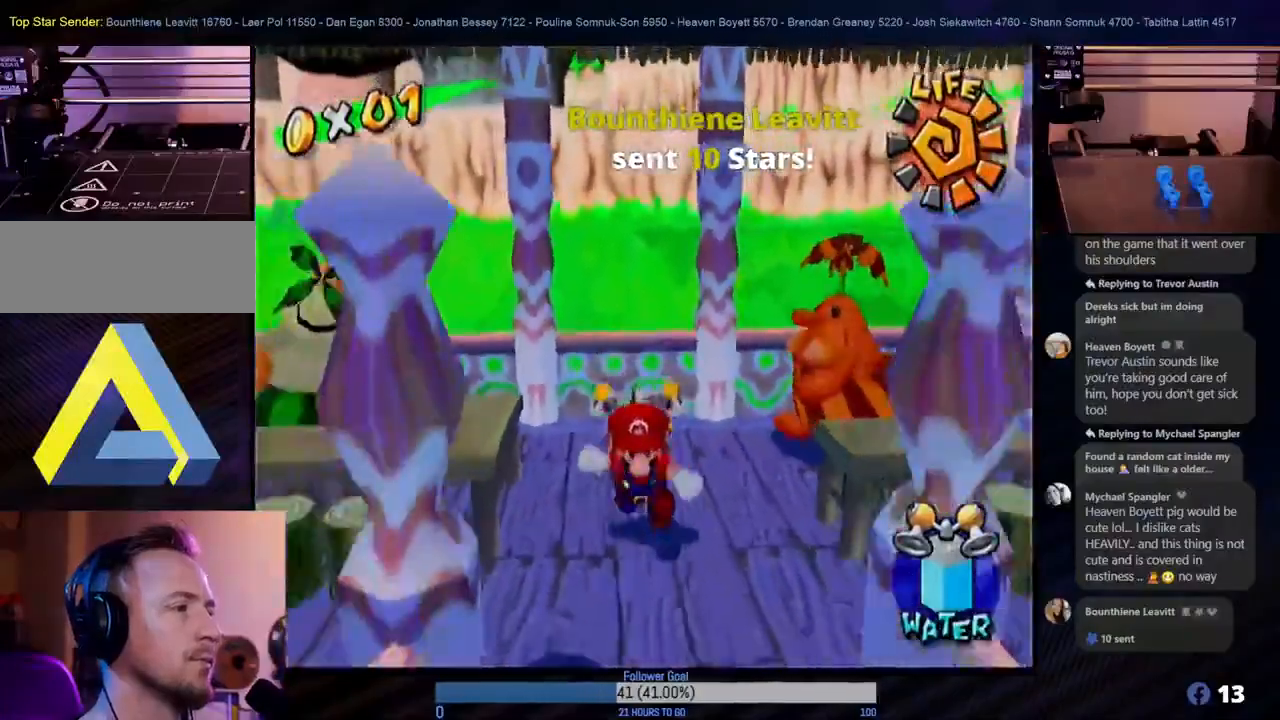
{"buttons": ["A"], "left_stick": "up", "right_stick": "center", "events": [[17, "left_stick", "down"], [50, "left_stick", "up"], [67, "A", "down"]]}
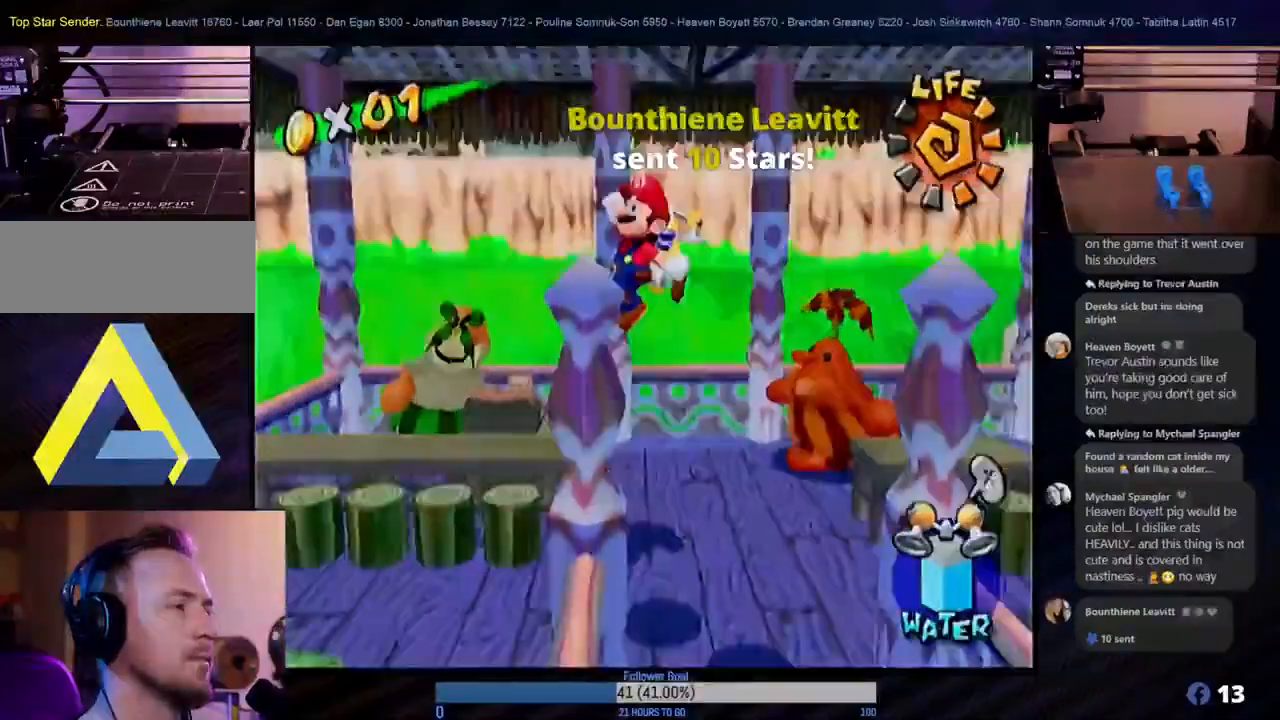
{"buttons": [], "left_stick": "right", "right_stick": "center", "events": [[67, "left_stick", "up-right"], [217, "A", "up"], [233, "left_stick", "down-right"], [467, "left_stick", "right"]]}
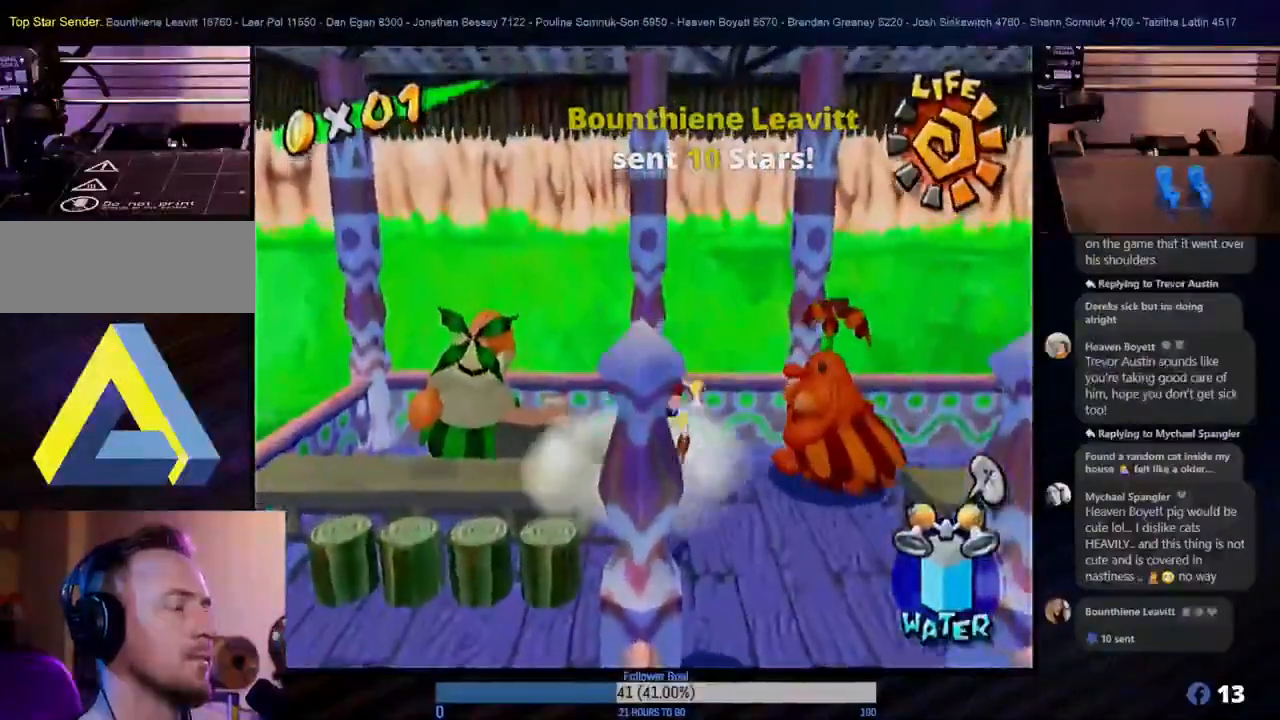
{"buttons": [], "left_stick": "down", "right_stick": "center", "events": [[300, "left_stick", "down"]]}
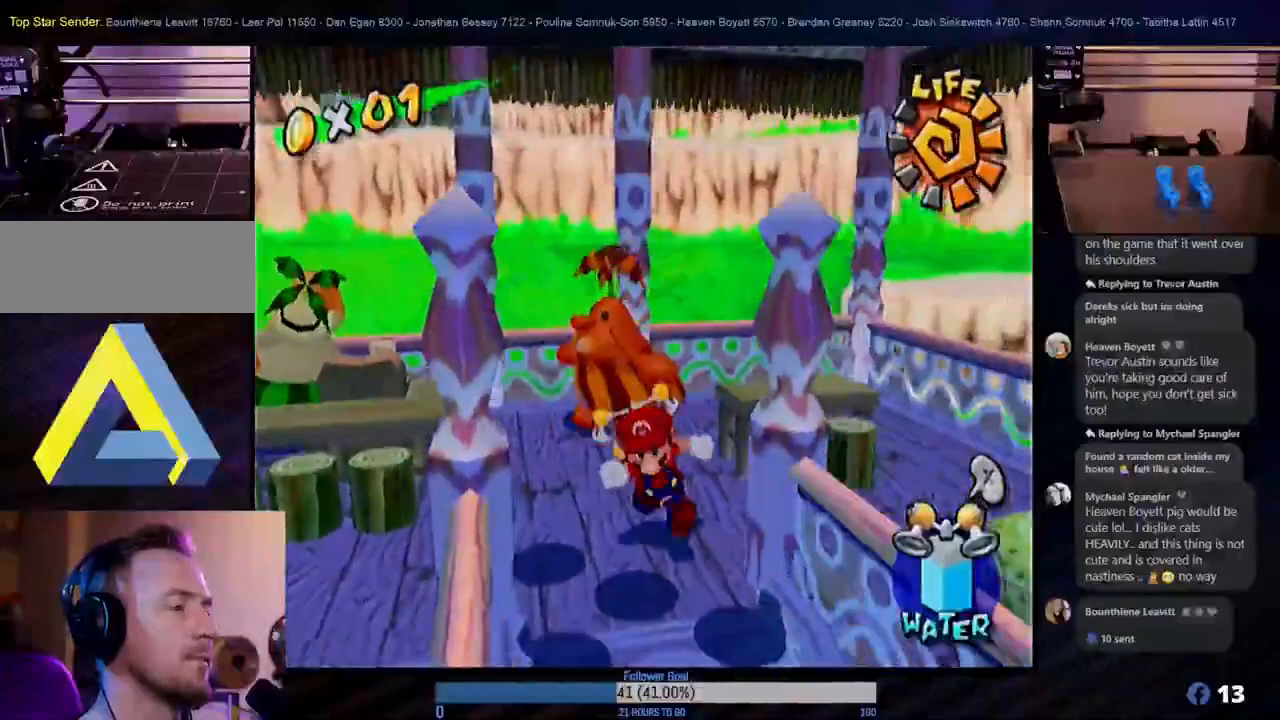
{"buttons": ["A"], "left_stick": "up", "right_stick": "center", "events": [[183, "left_stick", "up"], [267, "A", "down"]]}
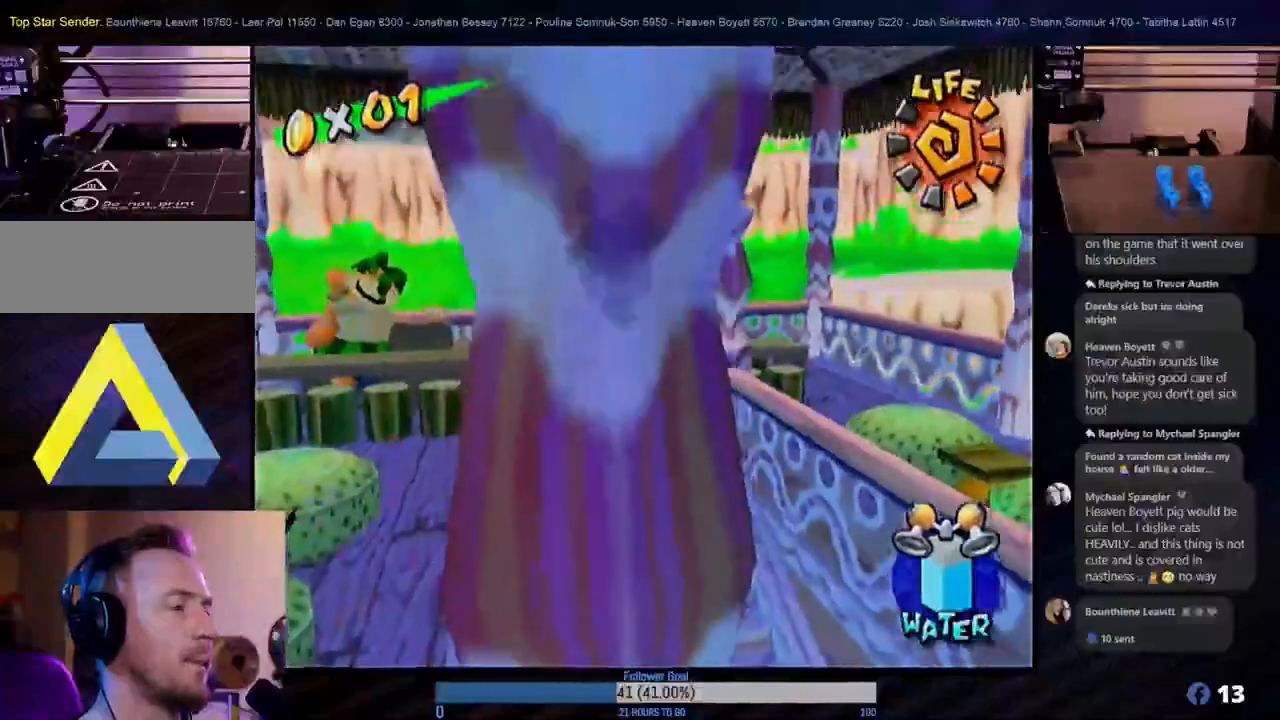
{"buttons": [], "left_stick": "up", "right_stick": "center", "events": [[450, "A", "up"]]}
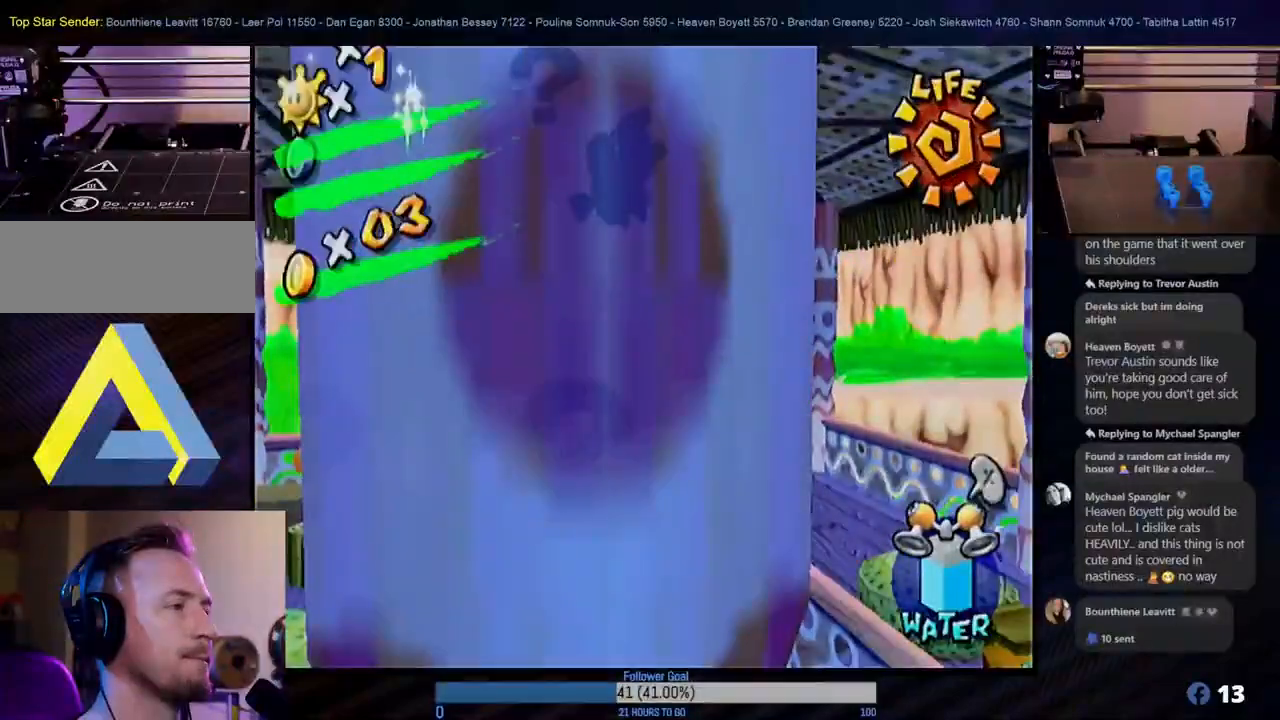
{"buttons": [], "left_stick": "center", "right_stick": "center", "events": [[333, "left_stick", "center"]]}
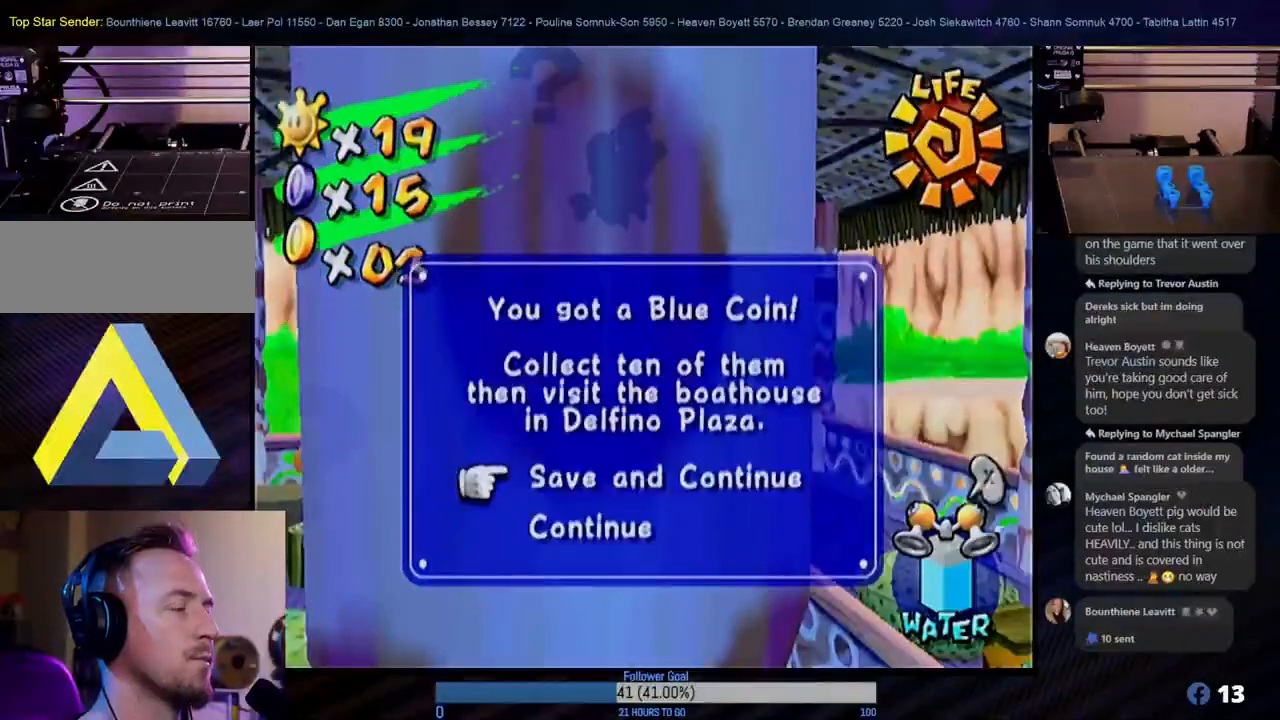
{"buttons": [], "left_stick": "center", "right_stick": "center", "events": []}
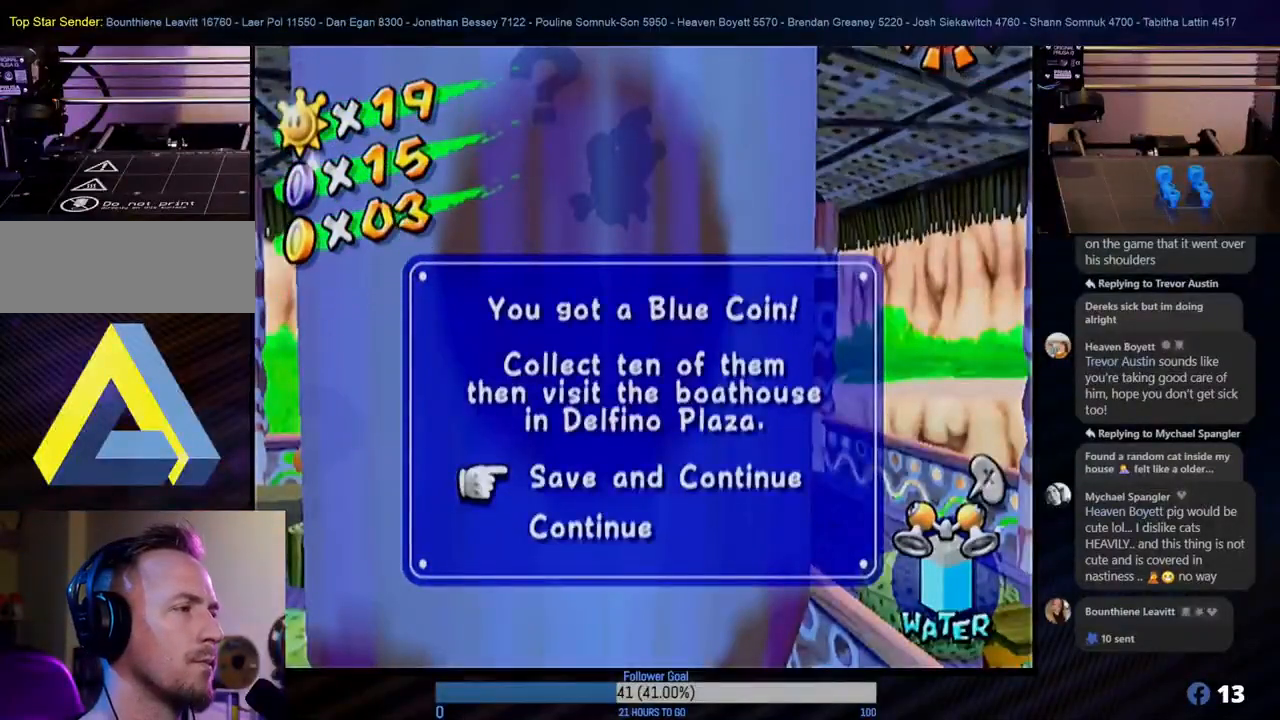
{"buttons": [], "left_stick": "center", "right_stick": "center", "events": [[183, "A", "down"], [317, "A", "up"]]}
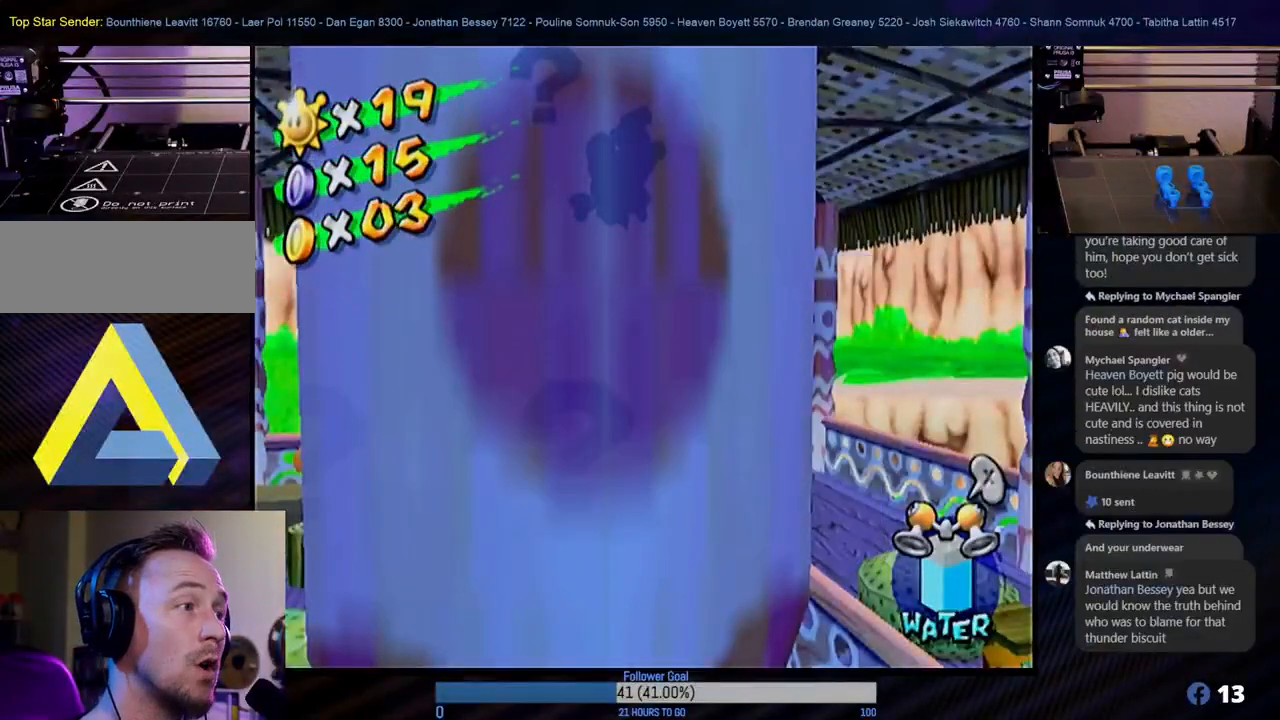
{"buttons": [], "left_stick": "center", "right_stick": "center", "events": []}
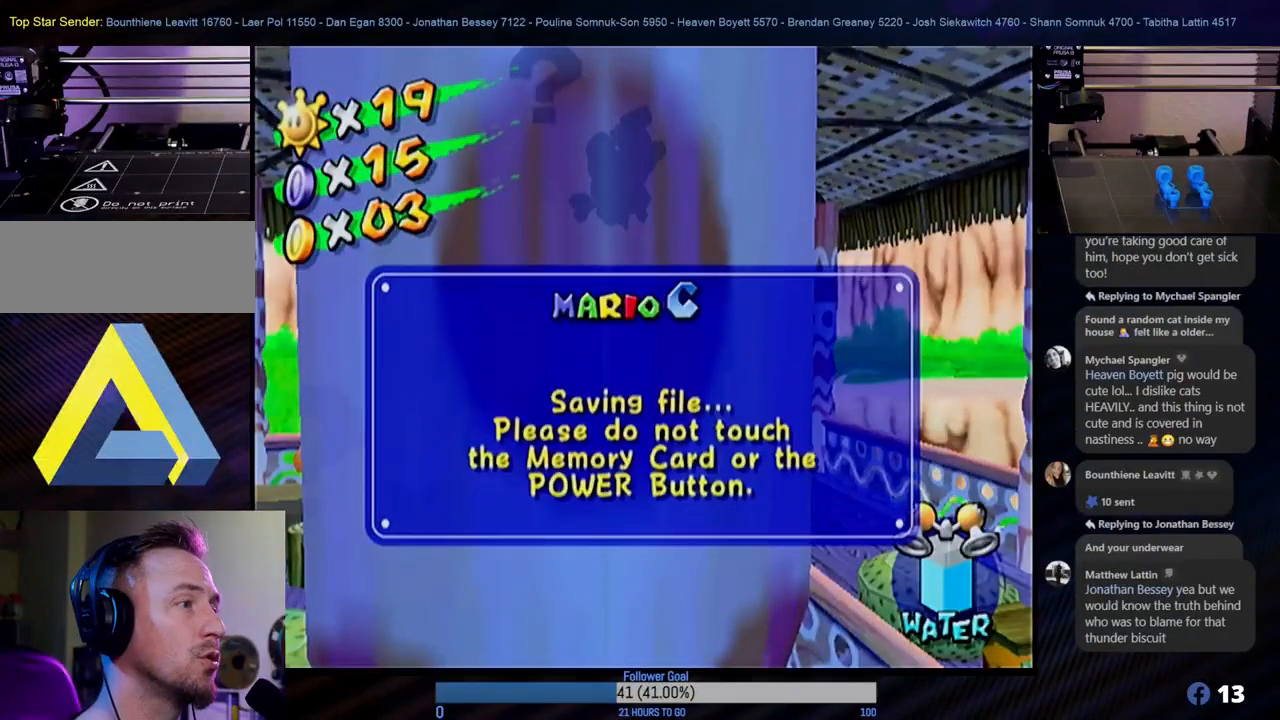
{"buttons": [], "left_stick": "center", "right_stick": "center", "events": [[200, "A", "down"], [333, "A", "up"]]}
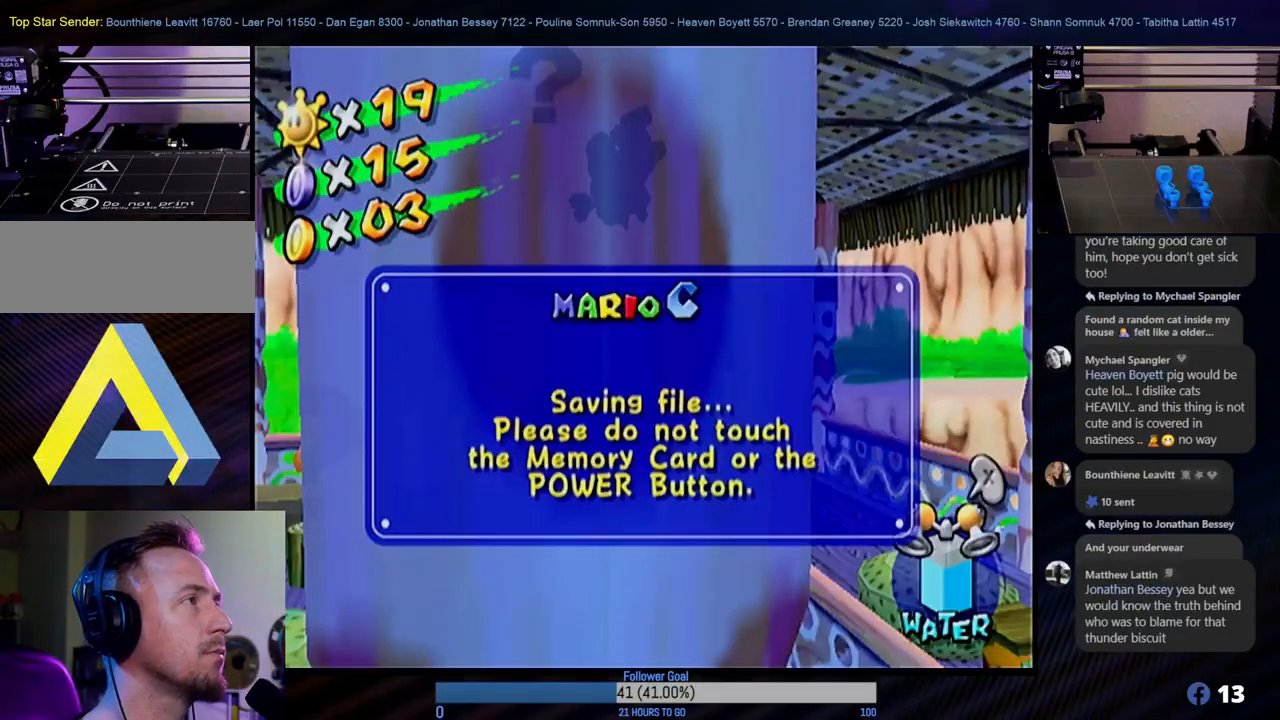
{"buttons": [], "left_stick": "center", "right_stick": "center", "events": [[217, "A", "down"], [367, "A", "up"]]}